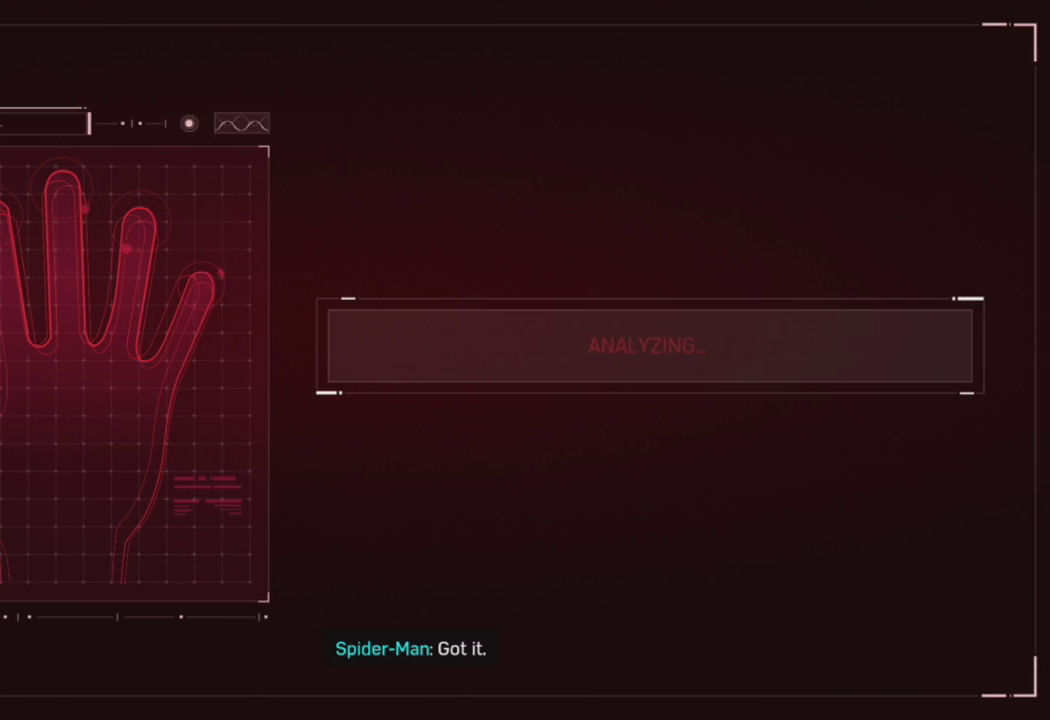
Gameplay with a controller (PlayStation layout); each line is a JSON object with the inputs held at the frame after it. "events" lists button and stick changes between this image and that frame as [ms after this image, input, new state], when the widget could be followed in between.
{"buttons": [], "left_stick": "center", "right_stick": "center", "events": [[233, "CROSS", "down"], [383, "CROSS", "up"]]}
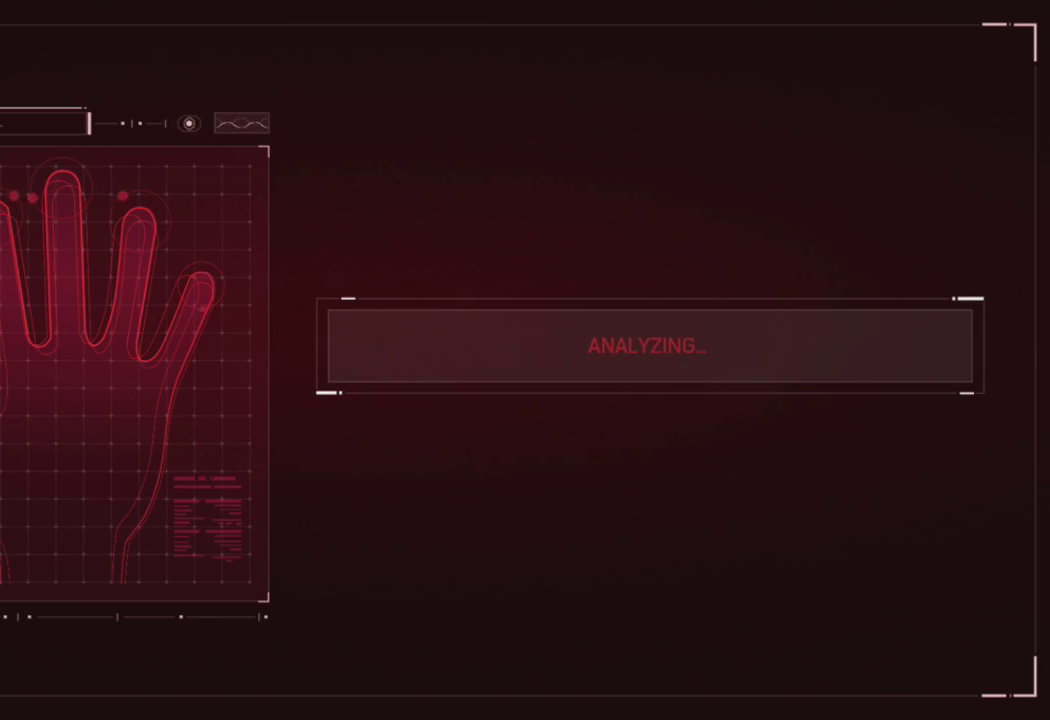
{"buttons": [], "left_stick": "center", "right_stick": "center", "events": [[67, "CROSS", "down"], [183, "CROSS", "up"], [333, "CROSS", "down"], [467, "CROSS", "up"]]}
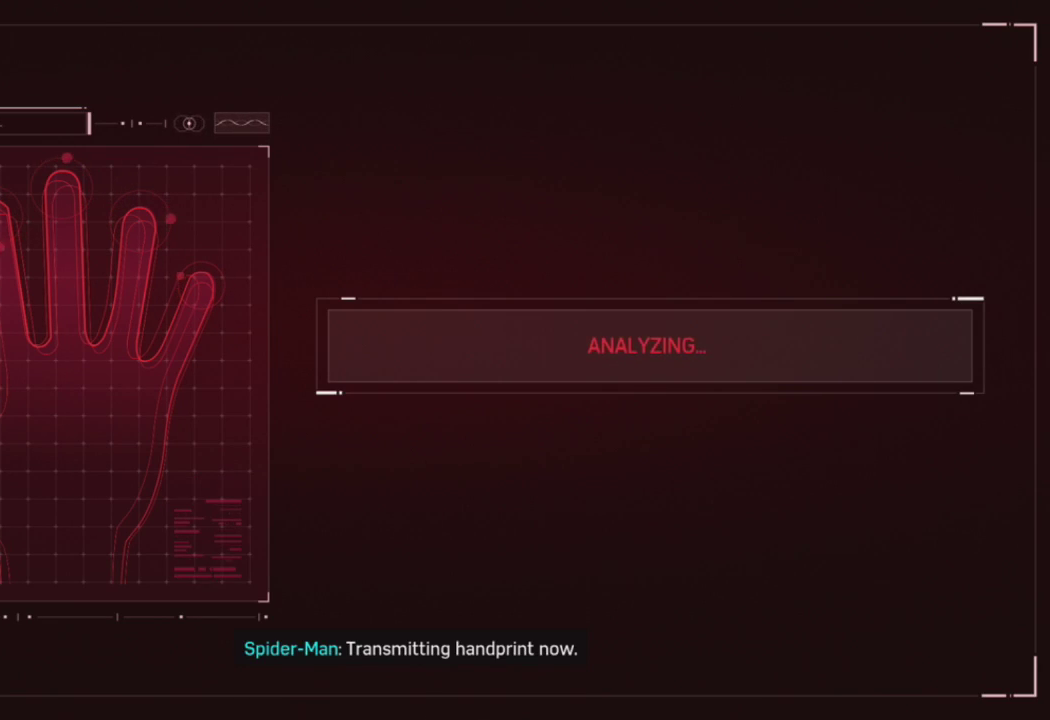
{"buttons": ["CROSS"], "left_stick": "center", "right_stick": "center", "events": [[167, "CROSS", "down"], [283, "CROSS", "up"], [450, "CROSS", "down"]]}
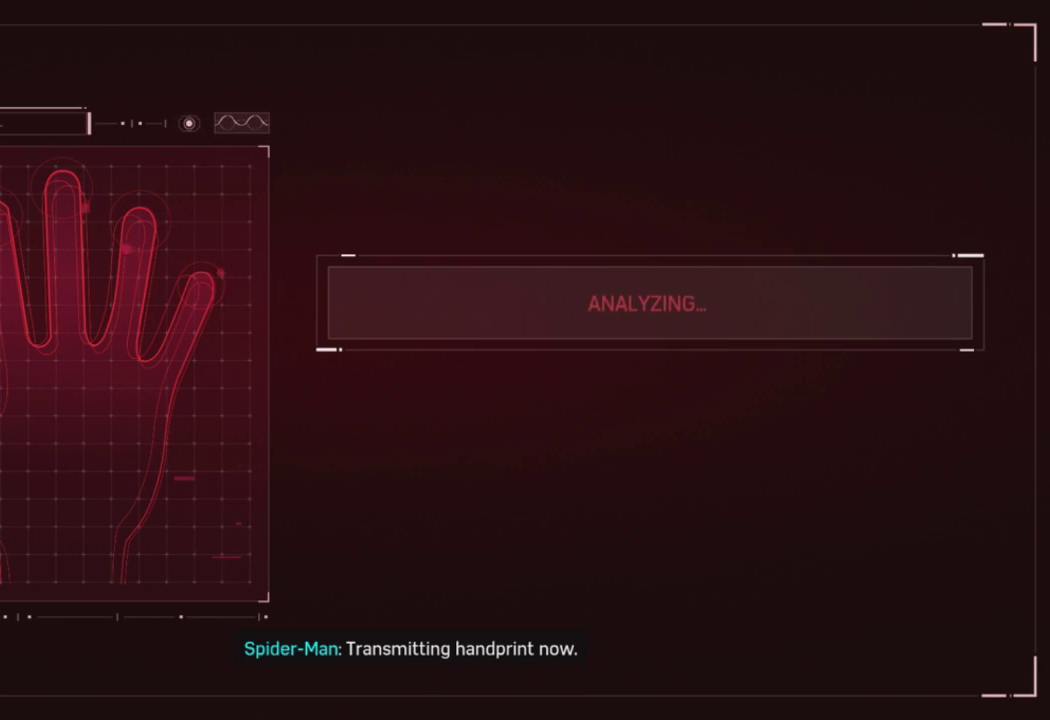
{"buttons": [], "left_stick": "center", "right_stick": "center", "events": [[67, "CROSS", "up"], [300, "CROSS", "down"], [400, "CROSS", "up"]]}
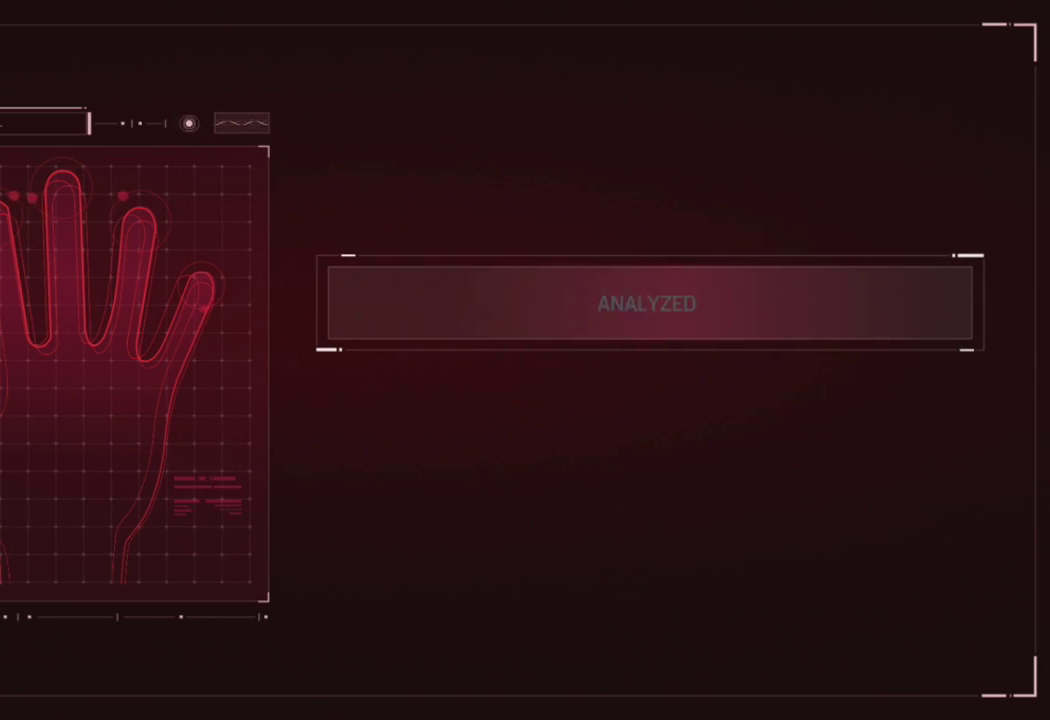
{"buttons": ["CROSS"], "left_stick": "center", "right_stick": "center", "events": [[67, "CROSS", "down"], [183, "CROSS", "up"], [417, "CROSS", "down"]]}
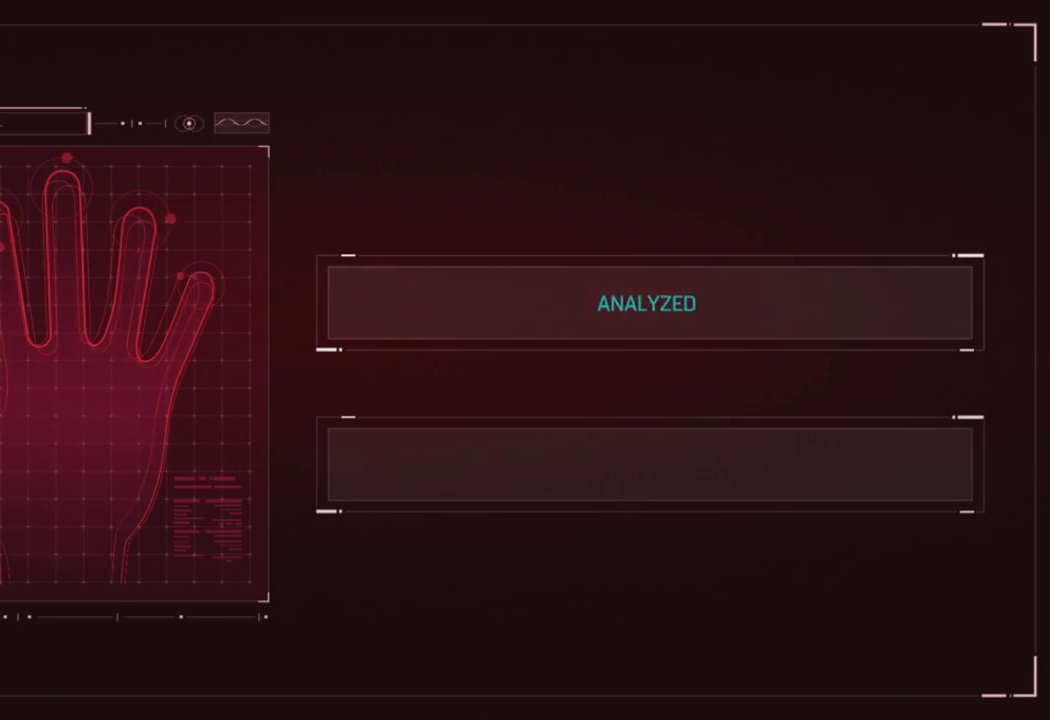
{"buttons": ["CROSS"], "left_stick": "center", "right_stick": "center", "events": [[17, "CROSS", "up"], [283, "CROSS", "down"], [383, "CROSS", "up"], [483, "CROSS", "down"]]}
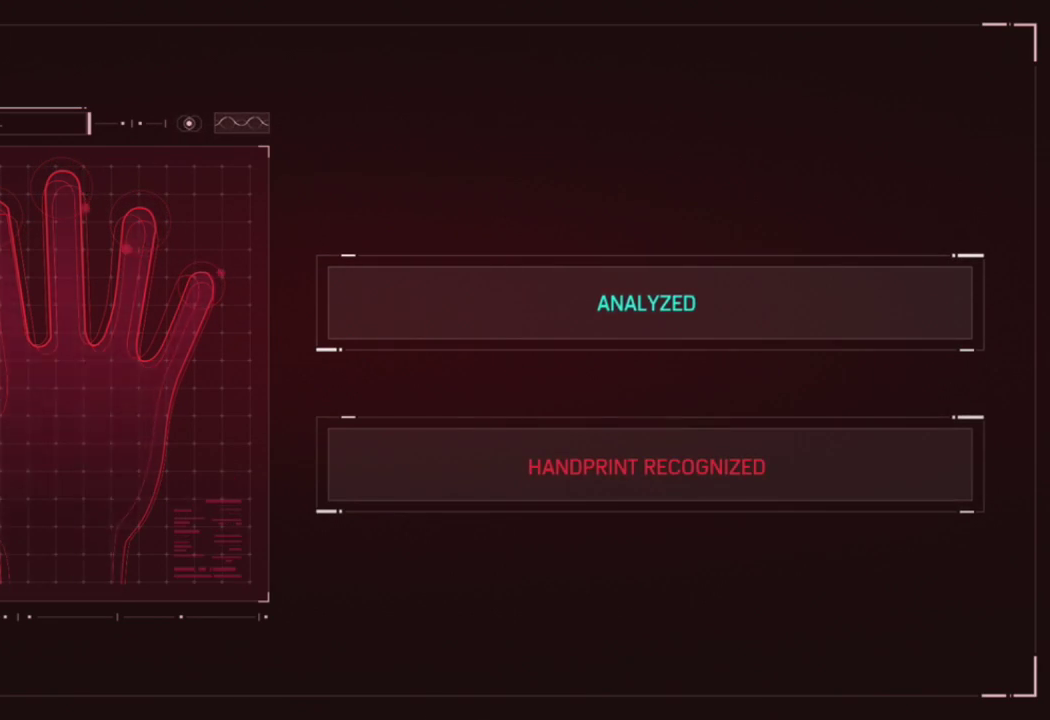
{"buttons": [], "left_stick": "center", "right_stick": "center", "events": [[83, "CROSS", "up"], [167, "CROSS", "down"], [267, "CROSS", "up"], [383, "CROSS", "down"], [467, "CROSS", "up"]]}
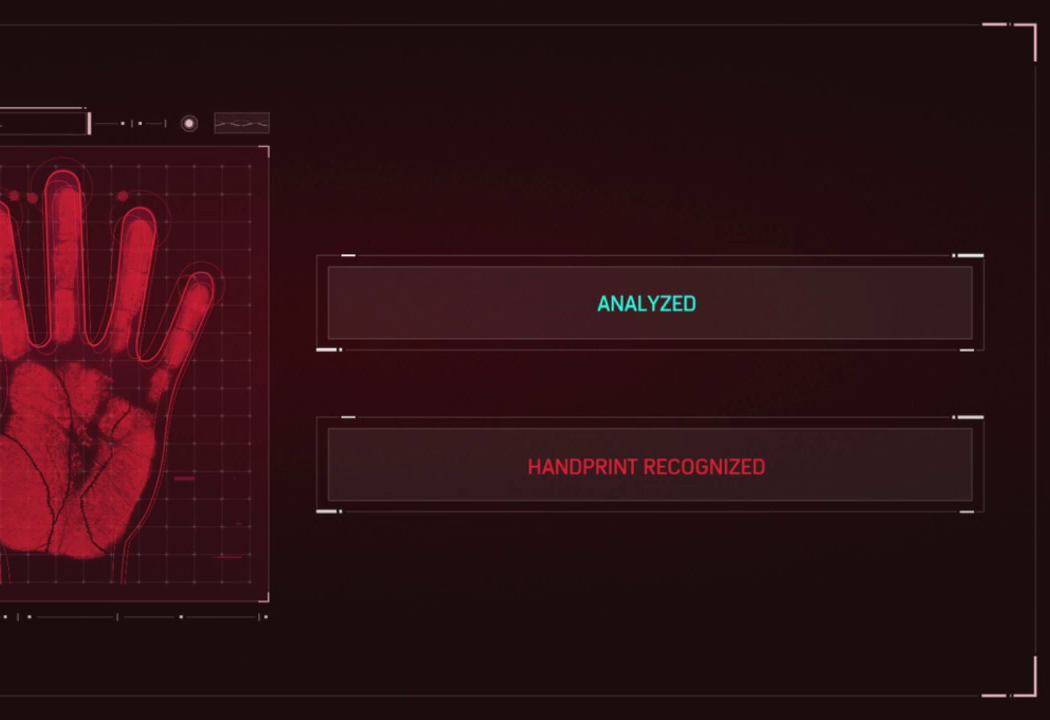
{"buttons": ["CROSS"], "left_stick": "center", "right_stick": "center", "events": [[67, "CROSS", "down"], [200, "CROSS", "up"], [283, "CROSS", "down"], [400, "CROSS", "up"], [500, "CROSS", "down"]]}
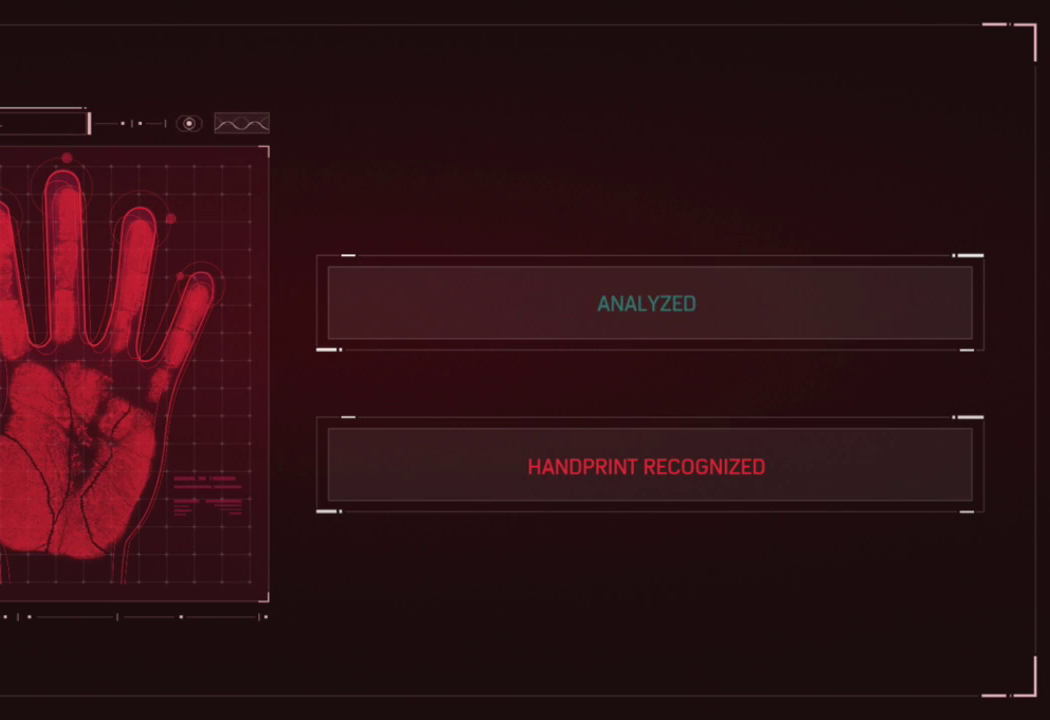
{"buttons": ["CROSS"], "left_stick": "center", "right_stick": "center", "events": [[100, "CROSS", "up"], [217, "CROSS", "down"], [300, "CROSS", "up"], [417, "CROSS", "down"]]}
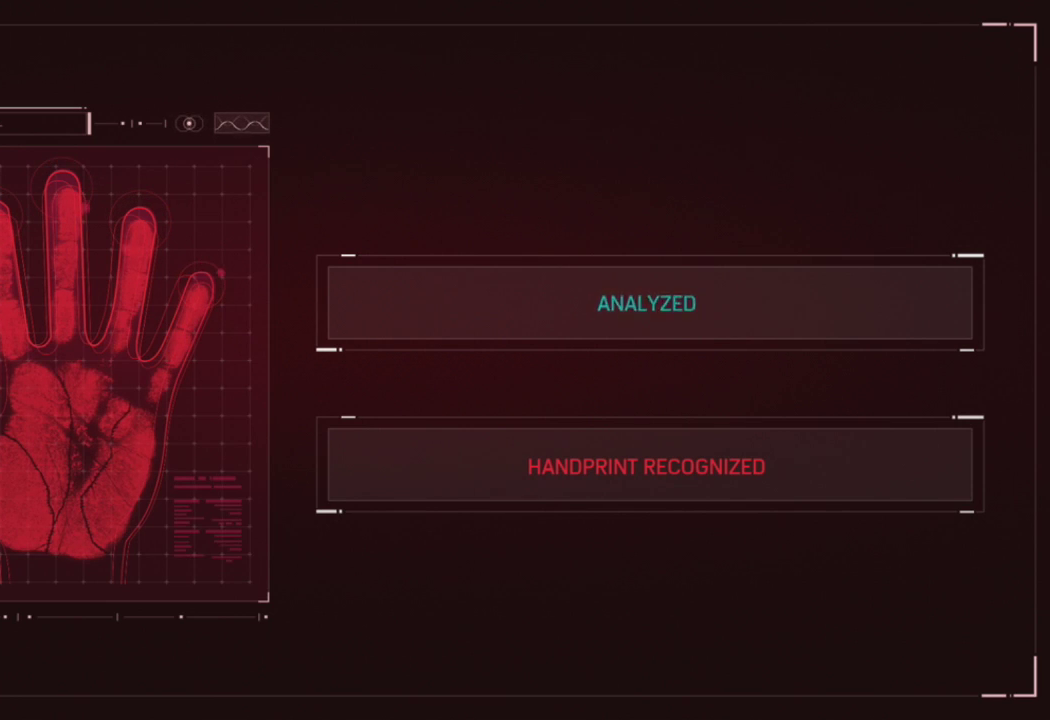
{"buttons": [], "left_stick": "center", "right_stick": "center", "events": [[17, "CROSS", "up"], [100, "CROSS", "down"], [200, "CROSS", "up"], [300, "CROSS", "down"], [400, "CROSS", "up"]]}
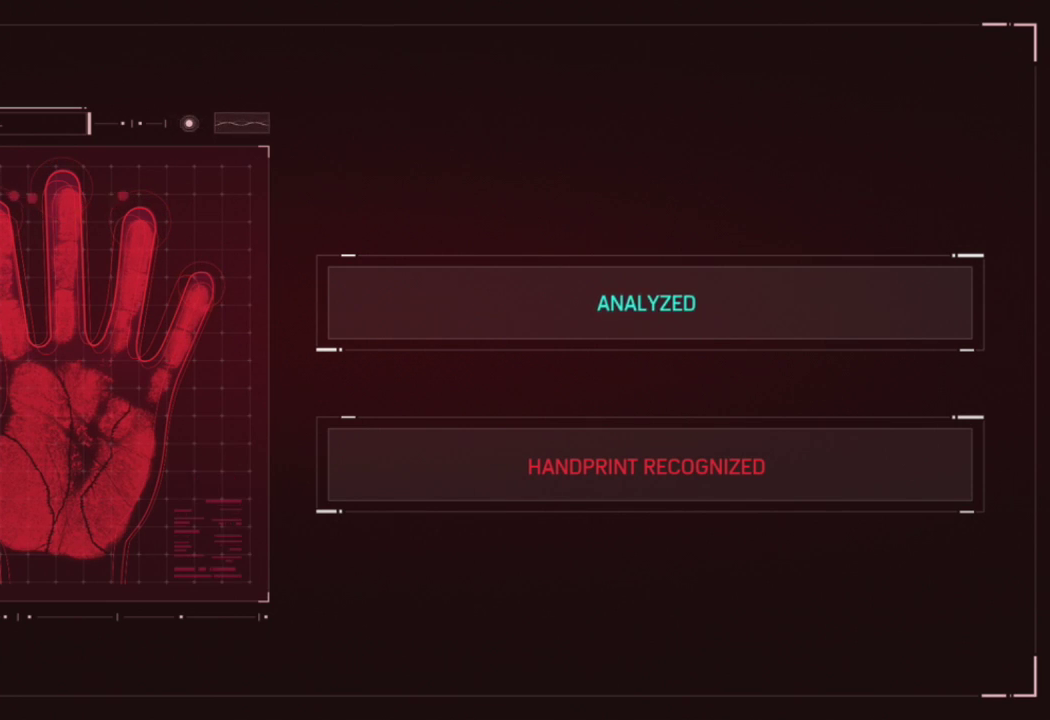
{"buttons": ["CROSS"], "left_stick": "center", "right_stick": "center", "events": [[17, "CROSS", "down"], [117, "CROSS", "up"], [217, "CROSS", "down"], [317, "CROSS", "up"], [433, "CROSS", "down"]]}
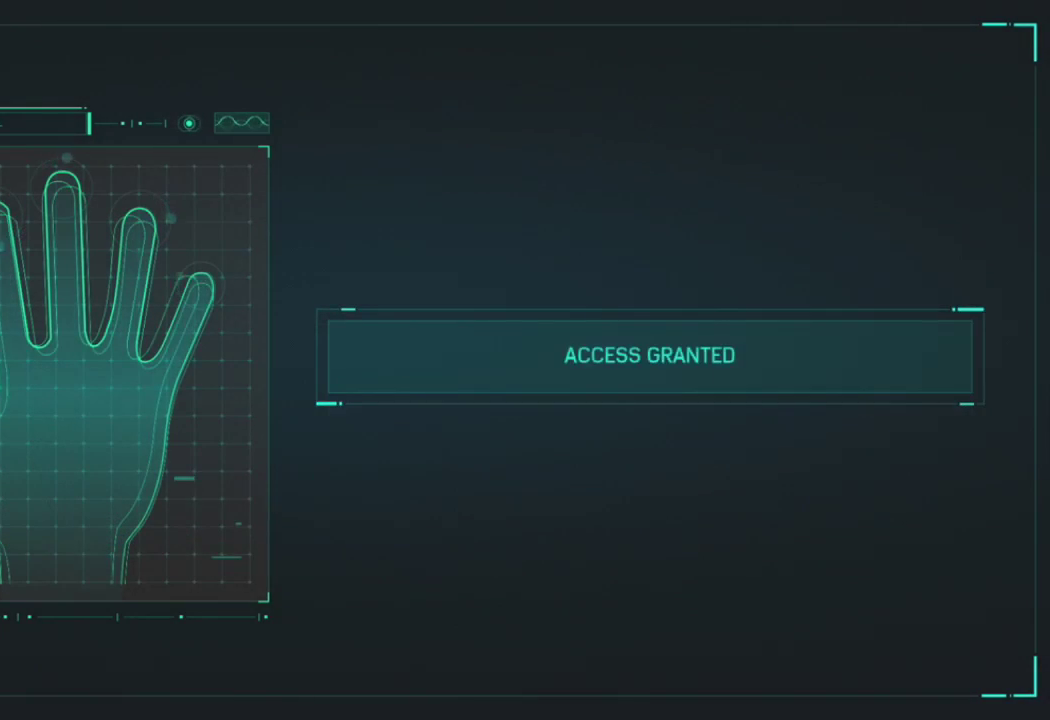
{"buttons": [], "left_stick": "center", "right_stick": "center", "events": [[33, "CROSS", "up"], [133, "CROSS", "down"], [233, "CROSS", "up"], [317, "CROSS", "down"], [400, "CROSS", "up"]]}
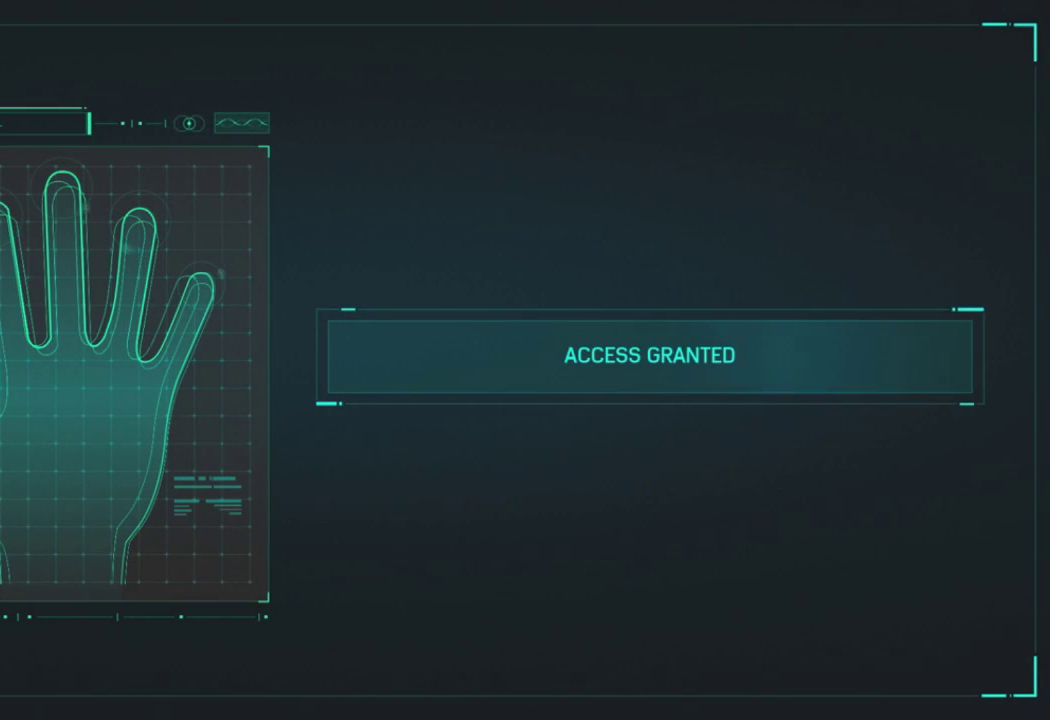
{"buttons": ["CROSS"], "left_stick": "center", "right_stick": "center", "events": [[17, "CROSS", "down"], [100, "CROSS", "up"], [217, "CROSS", "down"], [300, "CROSS", "up"], [417, "CROSS", "down"]]}
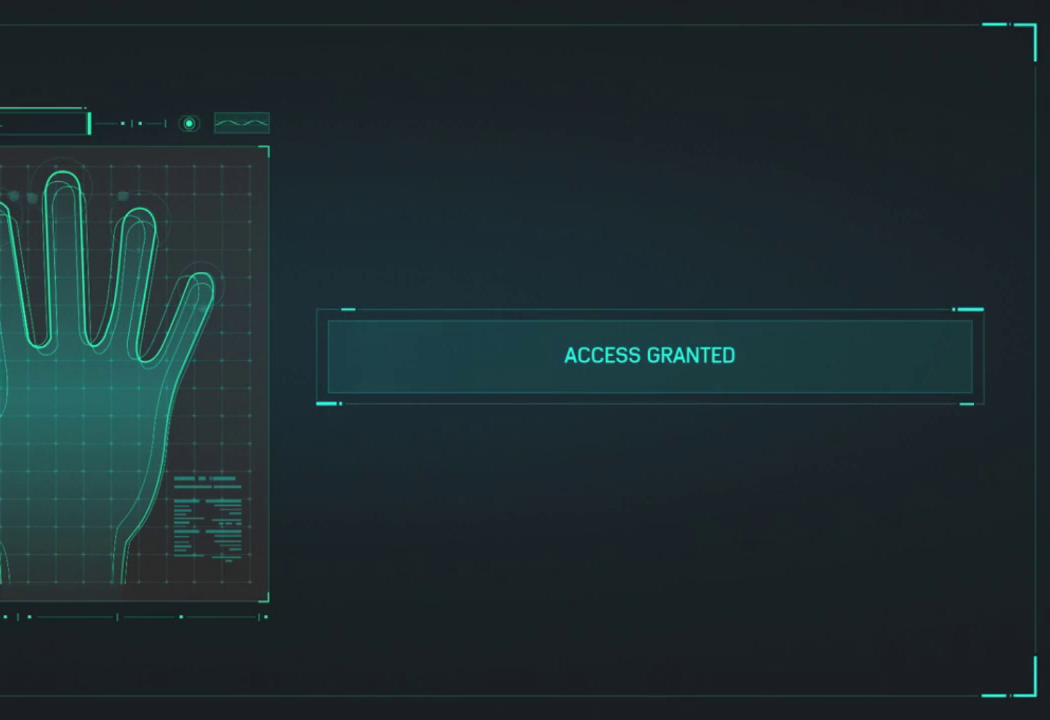
{"buttons": [], "left_stick": "center", "right_stick": "center", "events": [[17, "CROSS", "up"], [133, "CROSS", "down"], [250, "CROSS", "up"], [333, "CROSS", "down"], [433, "CROSS", "up"]]}
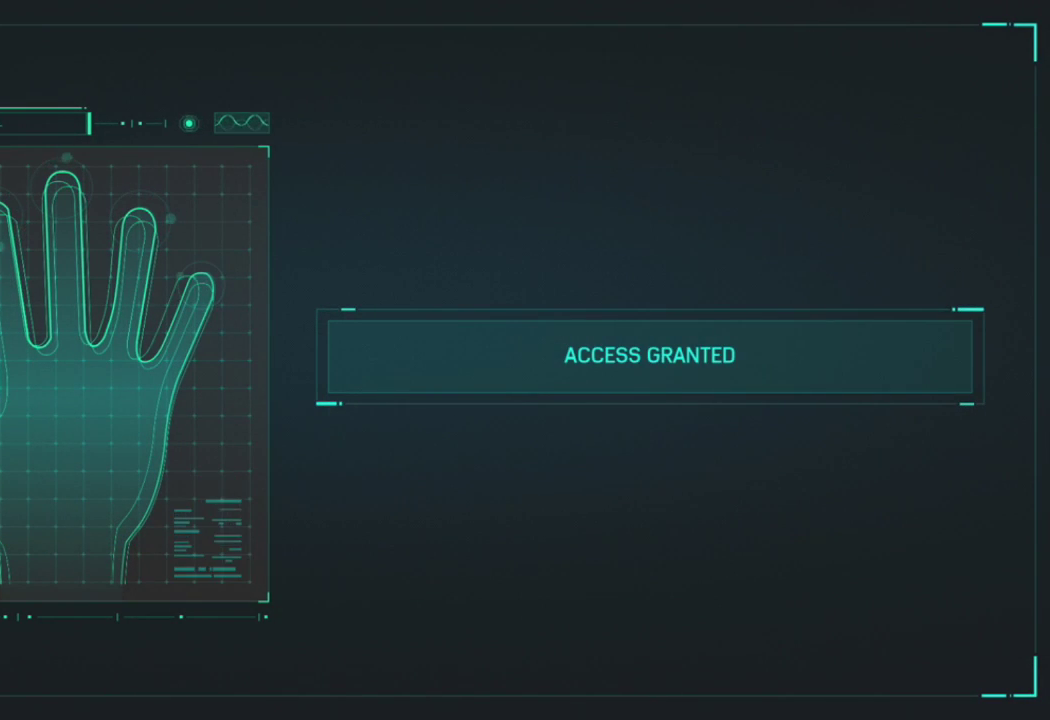
{"buttons": ["CROSS"], "left_stick": "center", "right_stick": "center", "events": [[33, "CROSS", "down"], [133, "CROSS", "up"], [217, "CROSS", "down"], [333, "CROSS", "up"], [417, "CROSS", "down"]]}
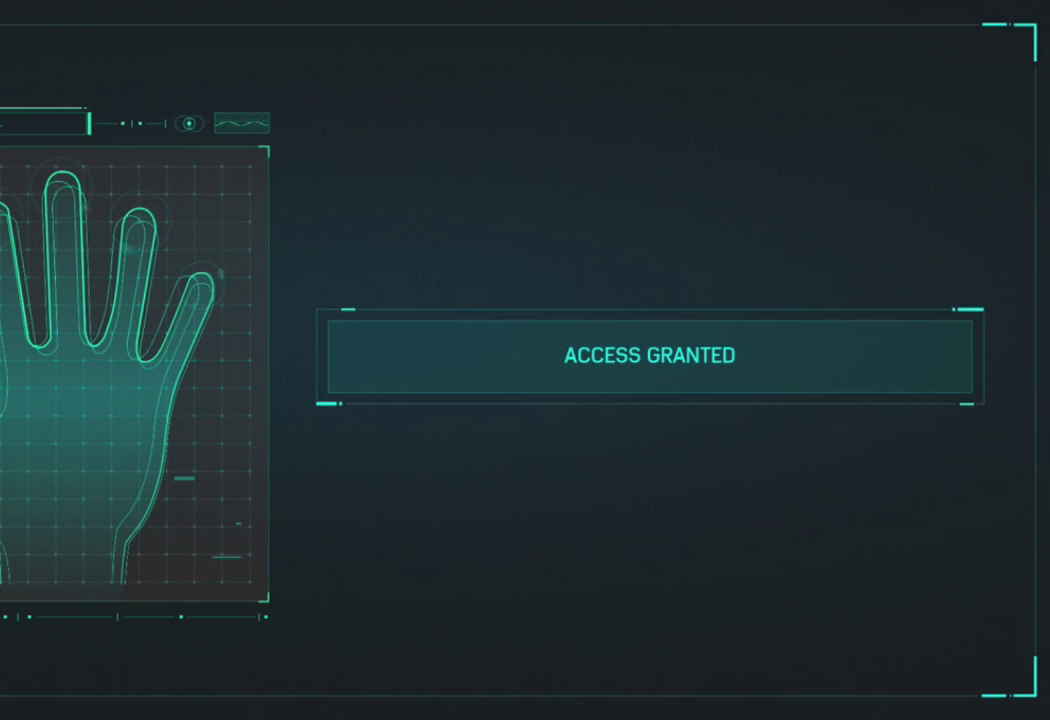
{"buttons": [], "left_stick": "center", "right_stick": "center", "events": [[33, "CROSS", "up"], [117, "CROSS", "down"], [233, "CROSS", "up"], [333, "CROSS", "down"], [433, "CROSS", "up"]]}
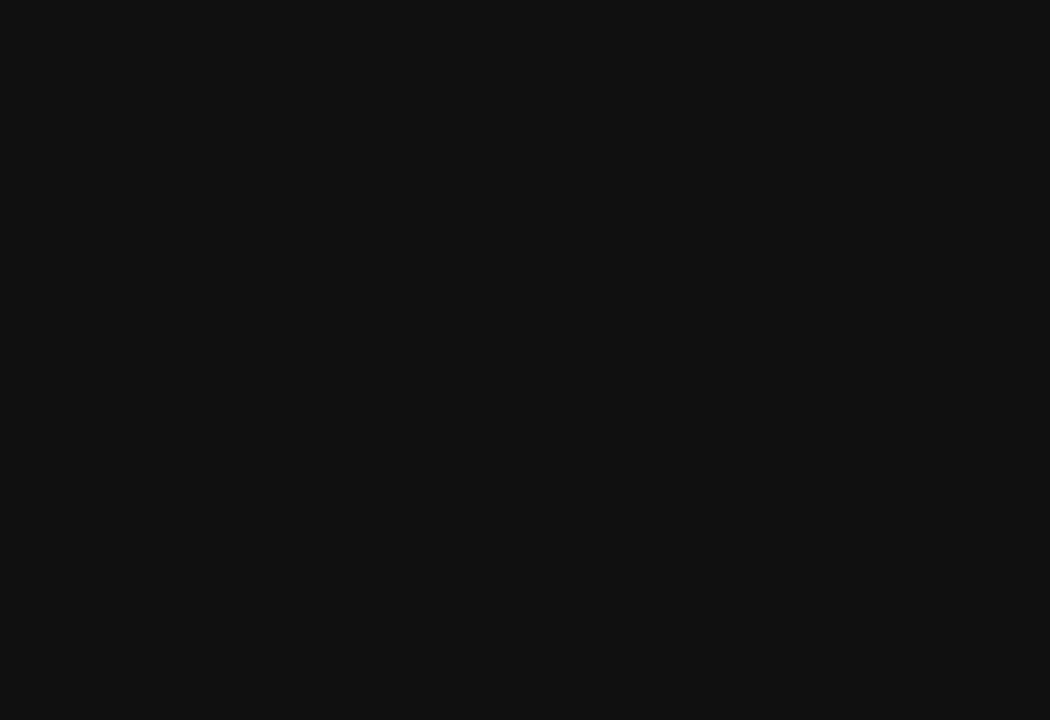
{"buttons": [], "left_stick": "center", "right_stick": "center", "events": [[67, "CROSS", "down"], [100, "CROSS", "up"]]}
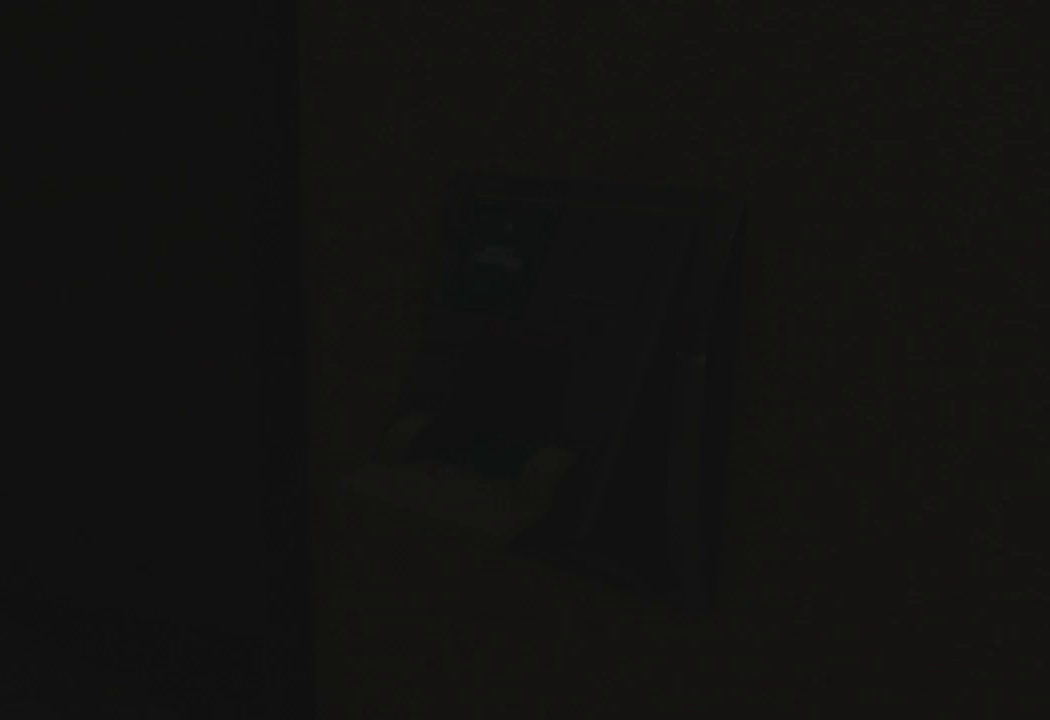
{"buttons": [], "left_stick": "center", "right_stick": "center", "events": []}
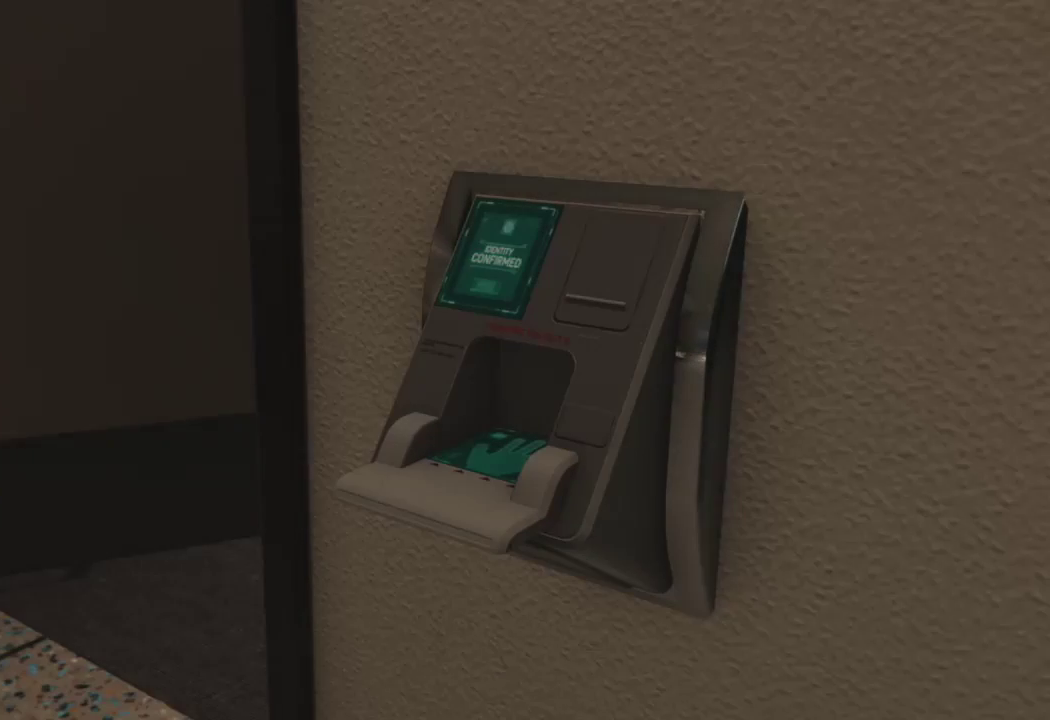
{"buttons": [], "left_stick": "center", "right_stick": "center", "events": []}
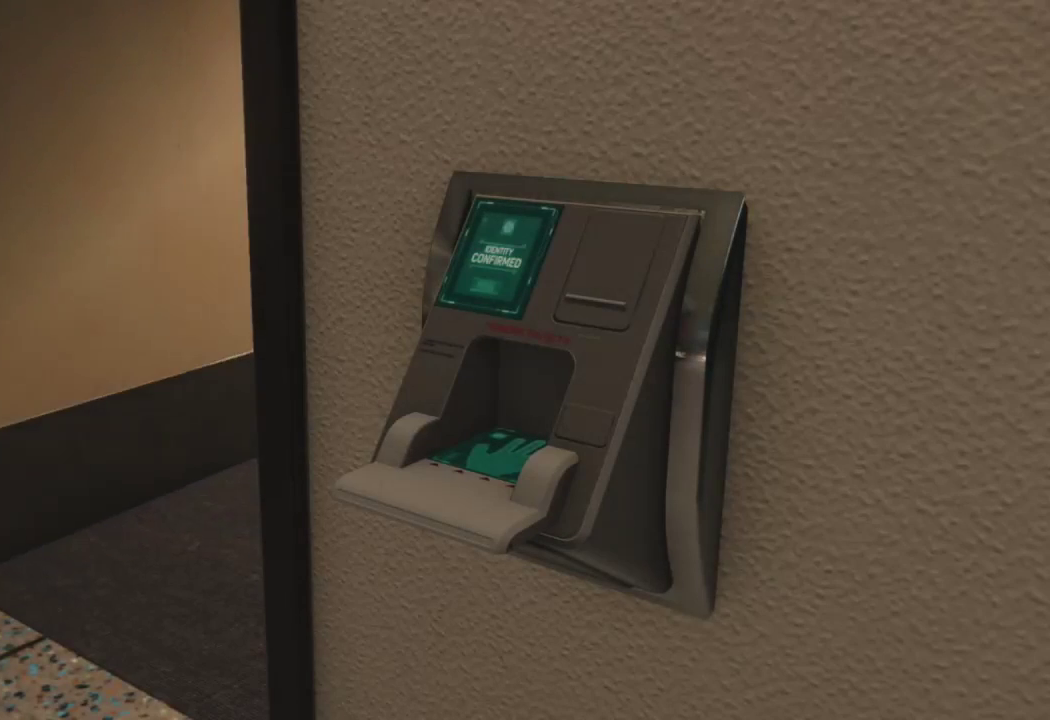
{"buttons": [], "left_stick": "center", "right_stick": "center", "events": []}
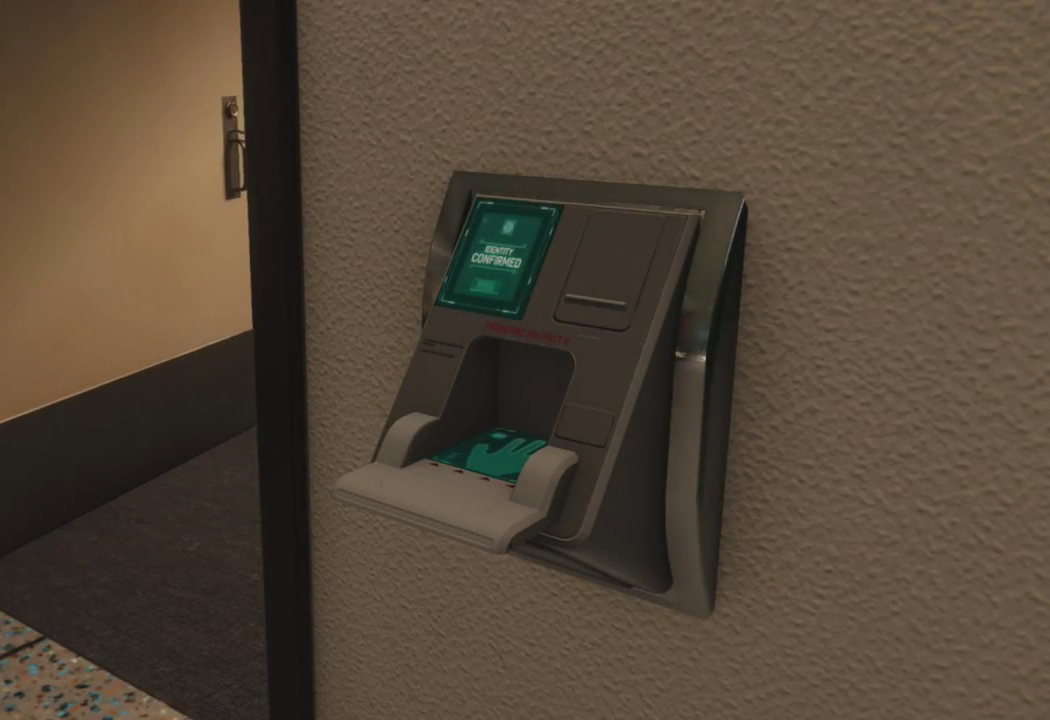
{"buttons": [], "left_stick": "center", "right_stick": "center", "events": []}
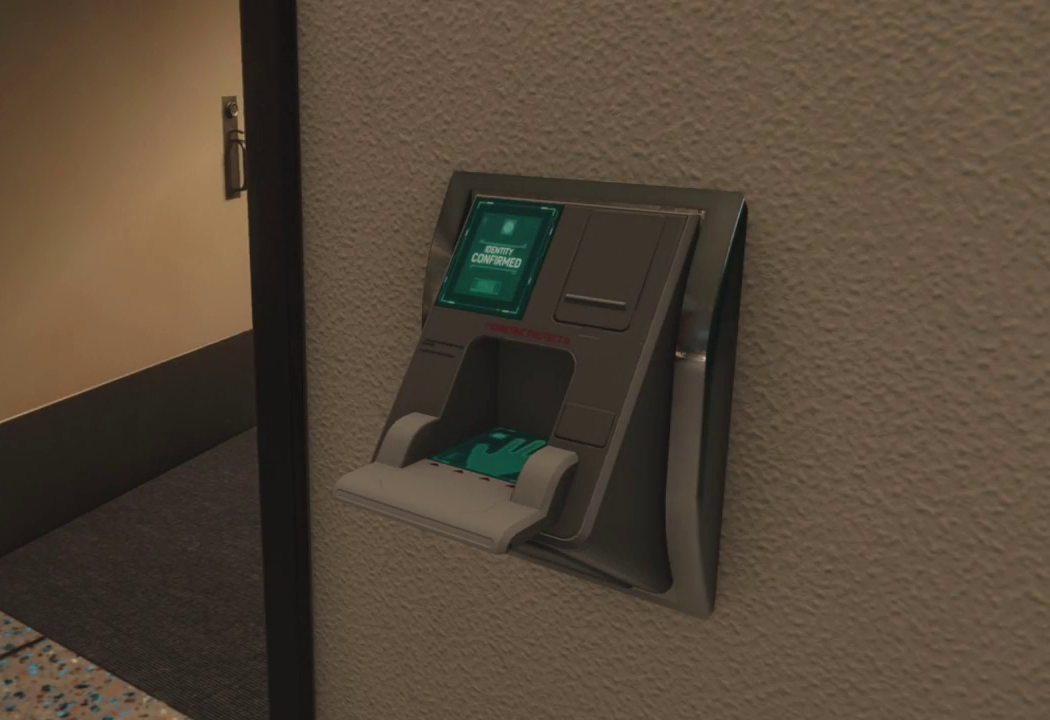
{"buttons": [], "left_stick": "center", "right_stick": "center", "events": []}
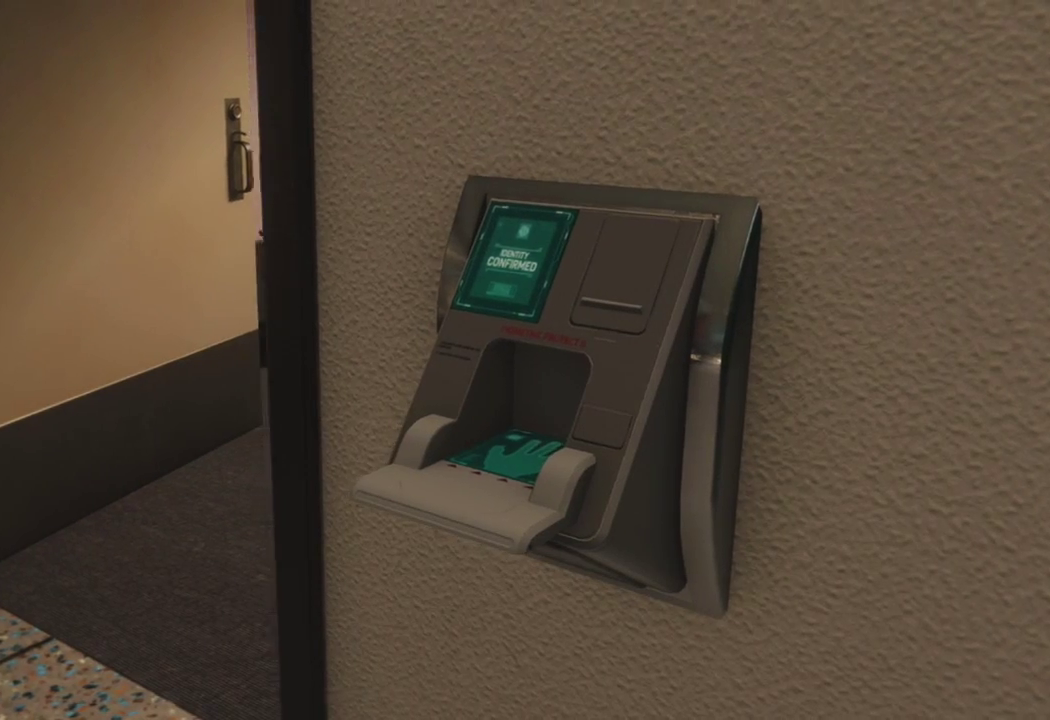
{"buttons": [], "left_stick": "center", "right_stick": "center", "events": []}
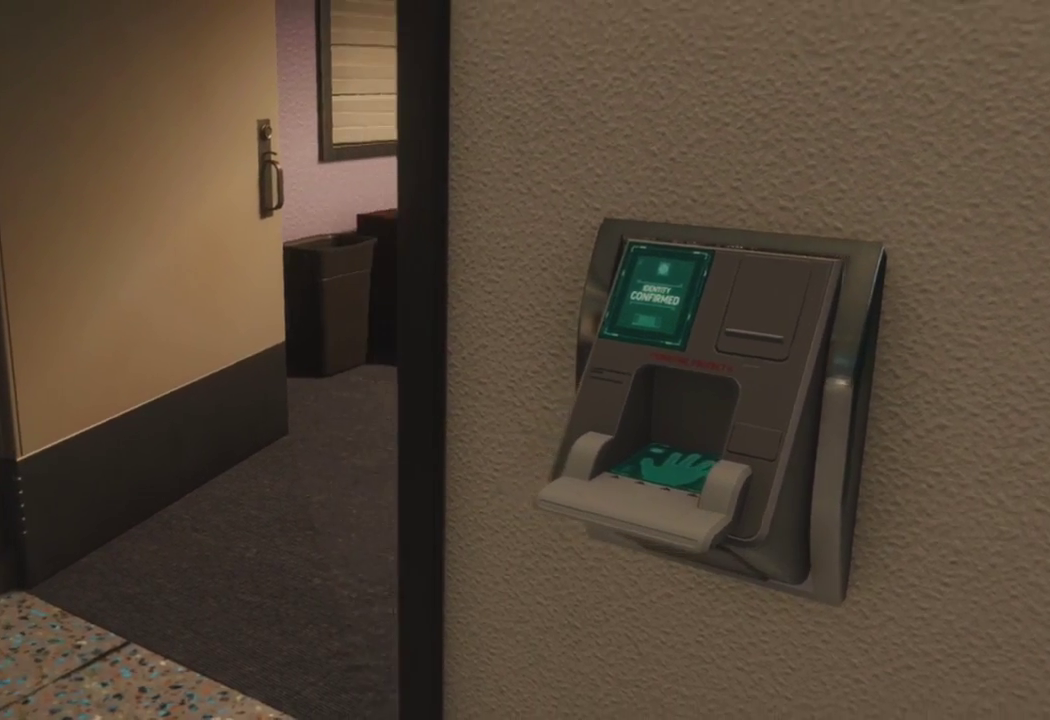
{"buttons": [], "left_stick": "center", "right_stick": "center", "events": []}
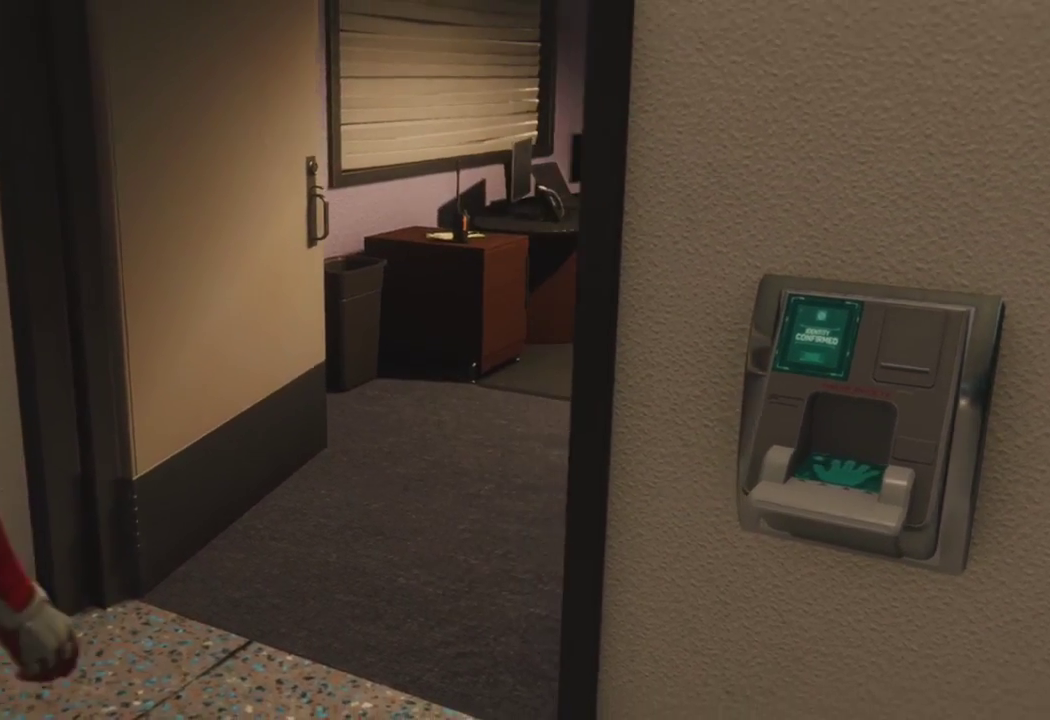
{"buttons": [], "left_stick": "center", "right_stick": "center", "events": []}
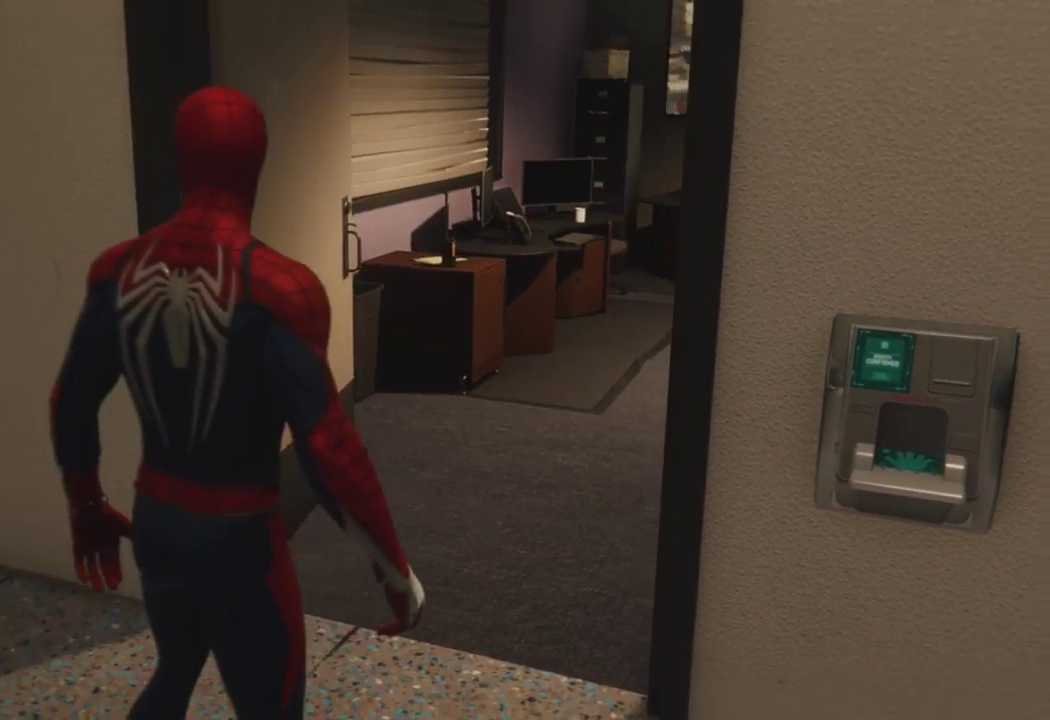
{"buttons": ["R2"], "left_stick": "up", "right_stick": "right", "events": [[67, "R2", "down"], [67, "left_stick", "up"], [150, "right_stick", "right"]]}
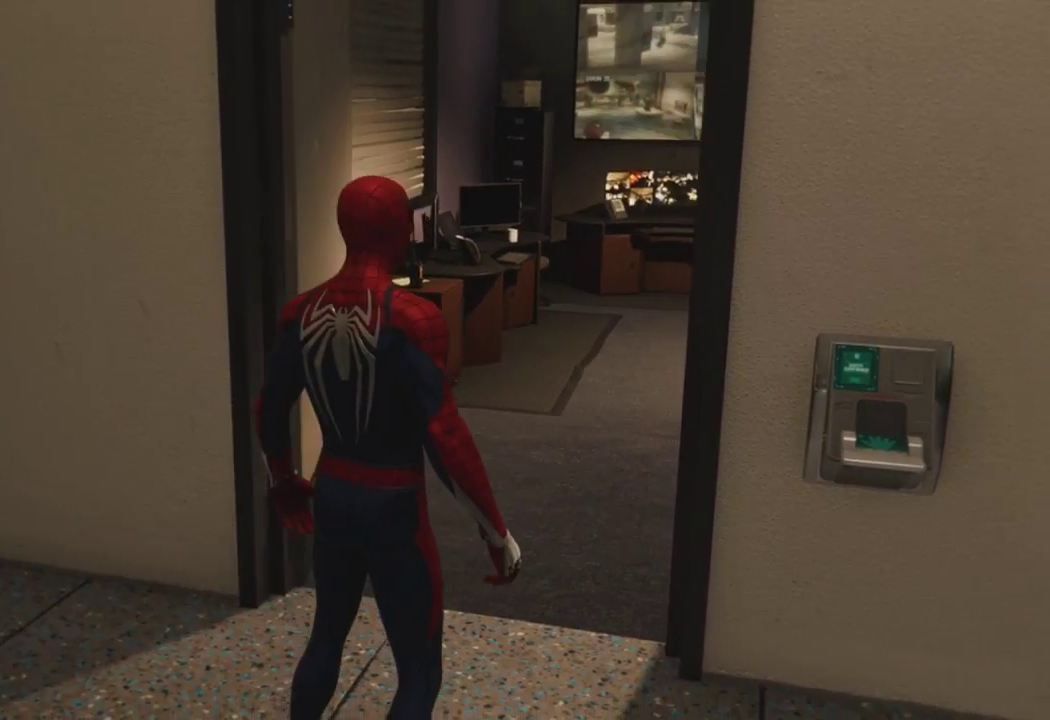
{"buttons": ["R2"], "left_stick": "up", "right_stick": "right", "events": []}